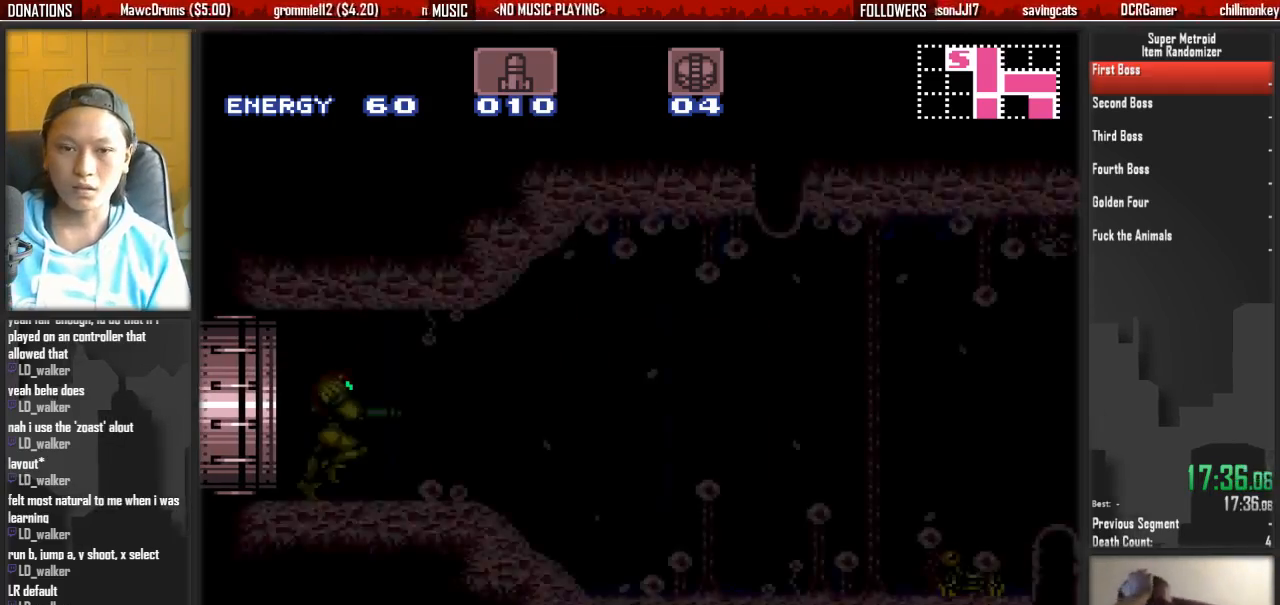
Gameplay with a controller (Nintendo layout); each line is a JSON object with the inputs held at the frame after it. "events" lists button and stick changes between this image and that frame as [ms after this image, input, new state], when the widget could be followed in between. Not read: L3 R3 SELECT START.
{"buttons": ["B", "DPAD_RIGHT"], "events": []}
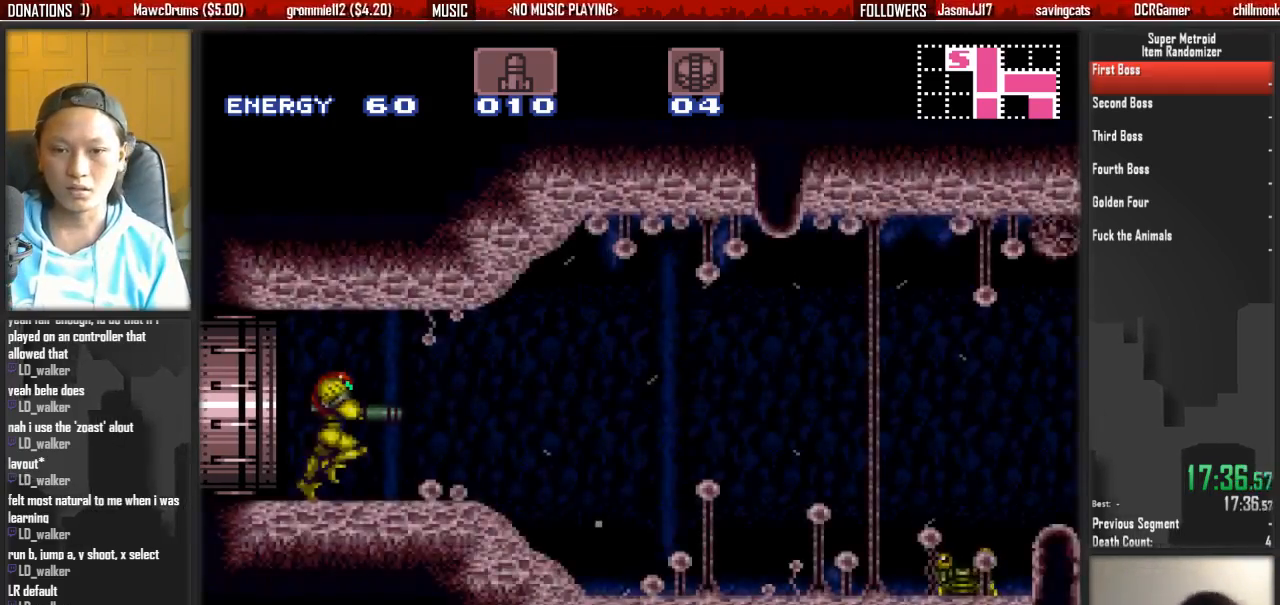
{"buttons": ["A", "B", "DPAD_RIGHT"], "events": [[117, "X", "down"], [283, "X", "up"], [433, "A", "down"]]}
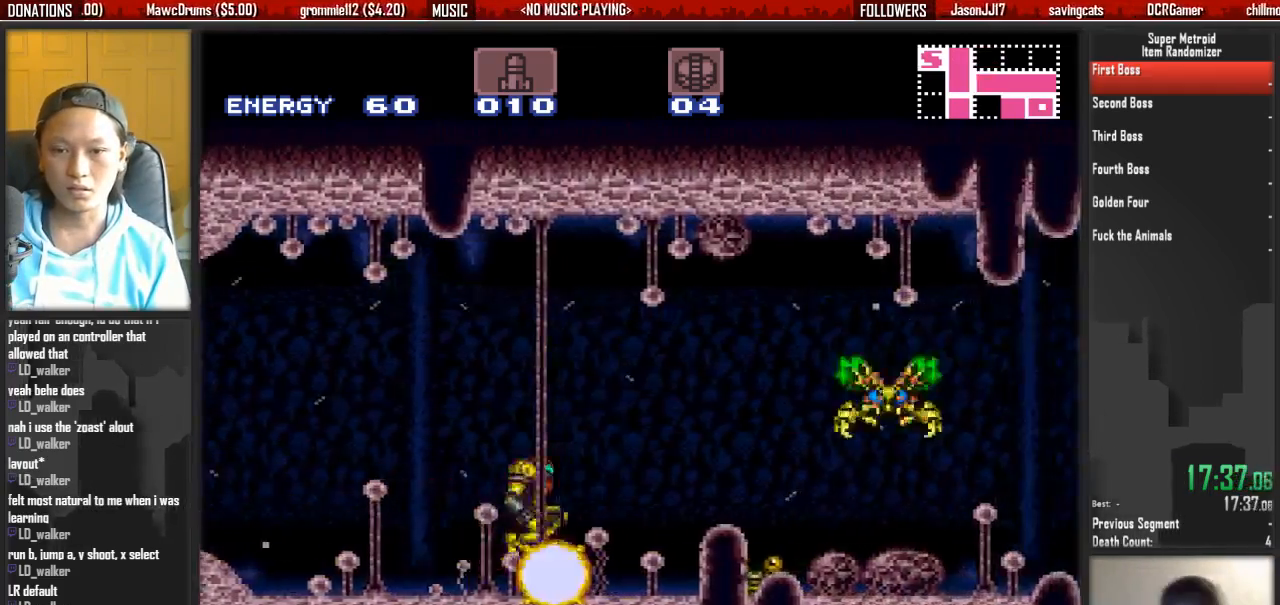
{"buttons": ["DPAD_RIGHT"], "events": [[17, "B", "up"], [317, "A", "up"]]}
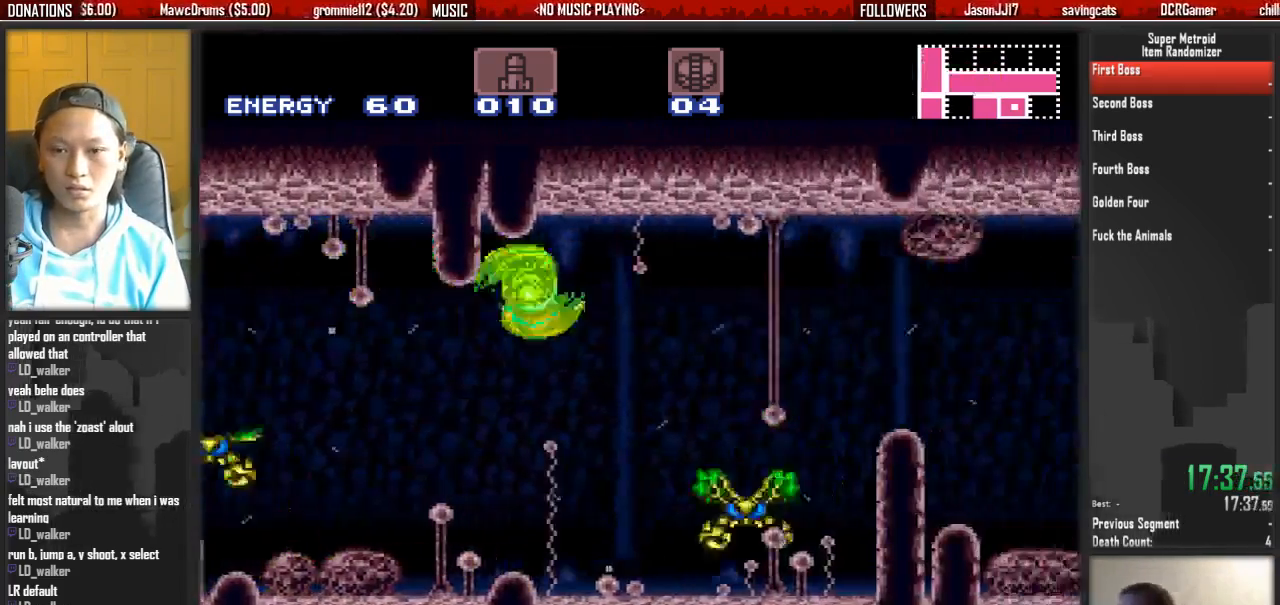
{"buttons": ["B", "DPAD_RIGHT"], "events": [[50, "B", "down"]]}
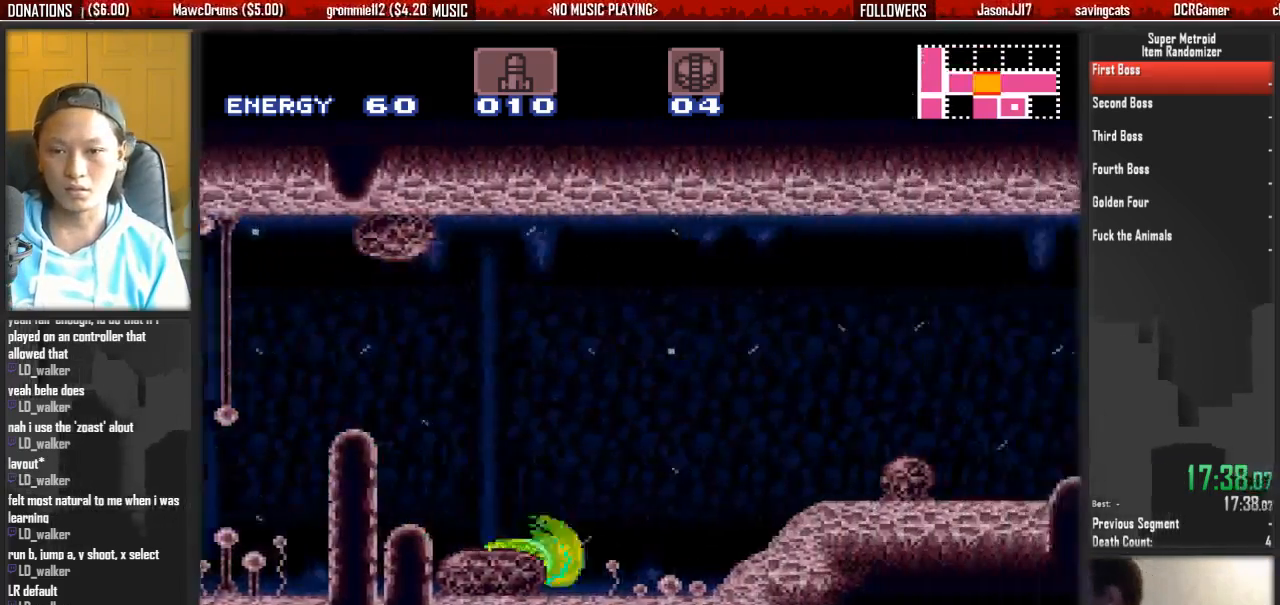
{"buttons": ["B", "DPAD_RIGHT"], "events": []}
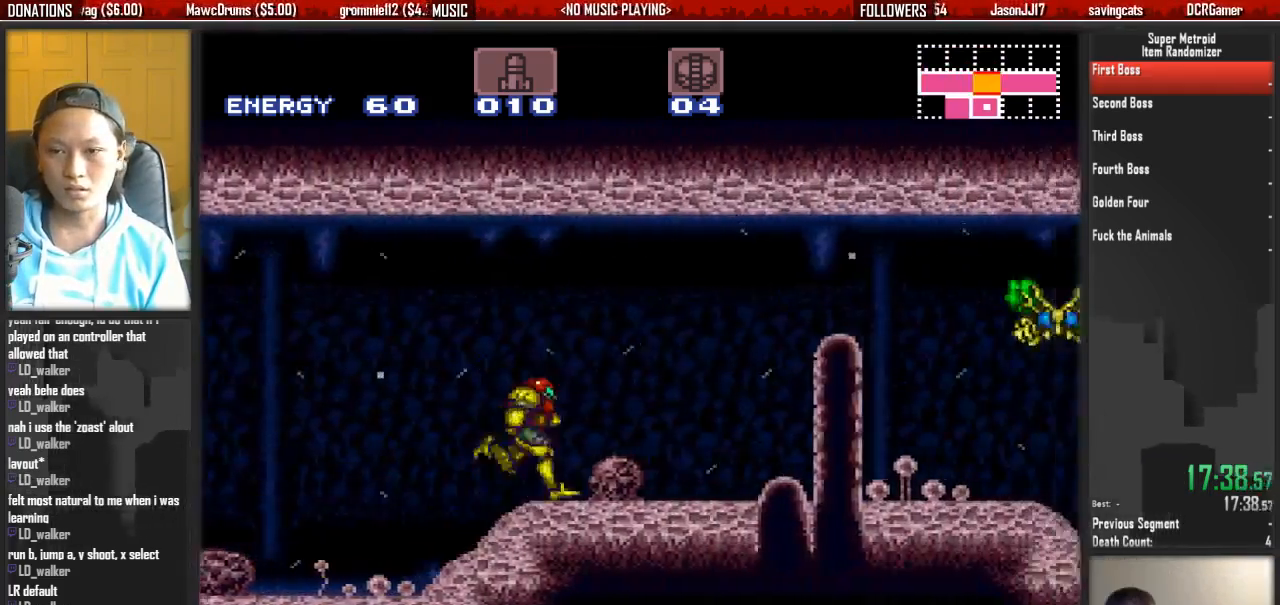
{"buttons": ["B", "DPAD_RIGHT"], "events": [[300, "A", "down"], [300, "B", "up"], [383, "A", "up"], [383, "B", "down"]]}
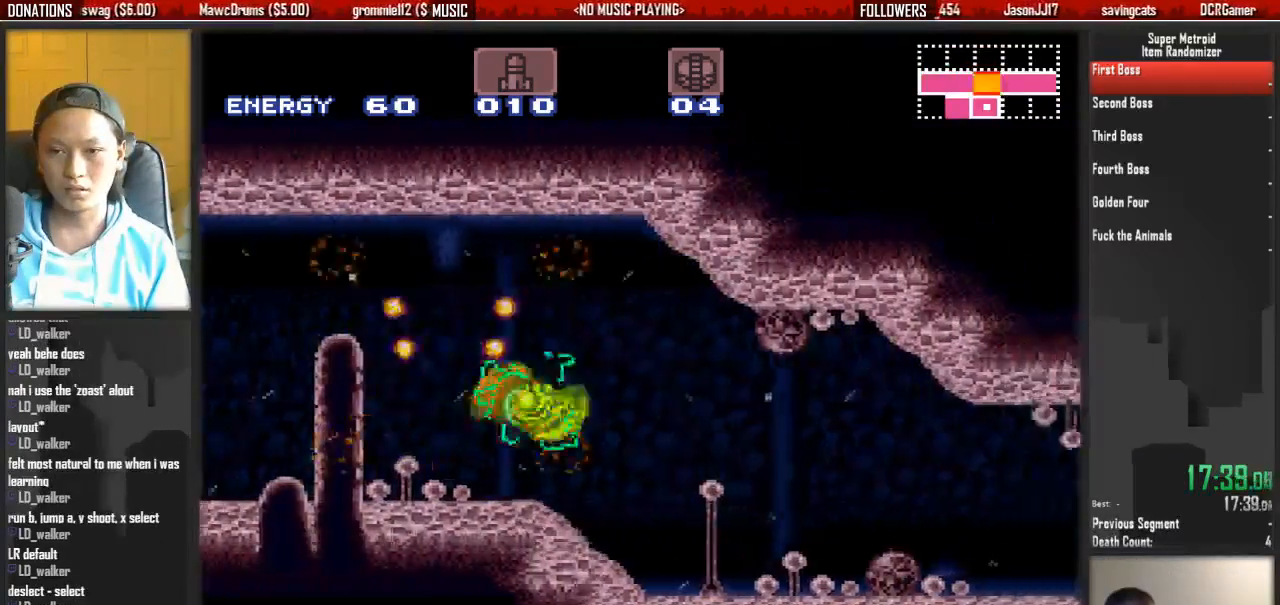
{"buttons": ["B", "DPAD_RIGHT"], "events": [[200, "L1", "down"], [350, "L1", "up"]]}
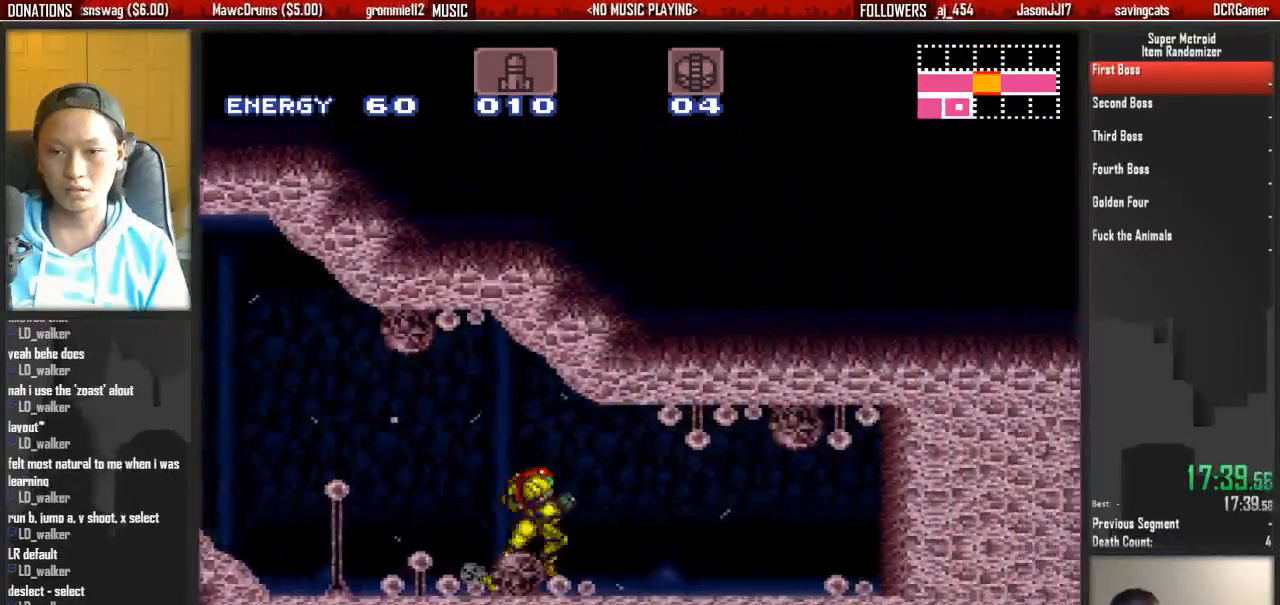
{"buttons": ["A", "DPAD_RIGHT"], "events": [[400, "A", "down"], [400, "B", "up"]]}
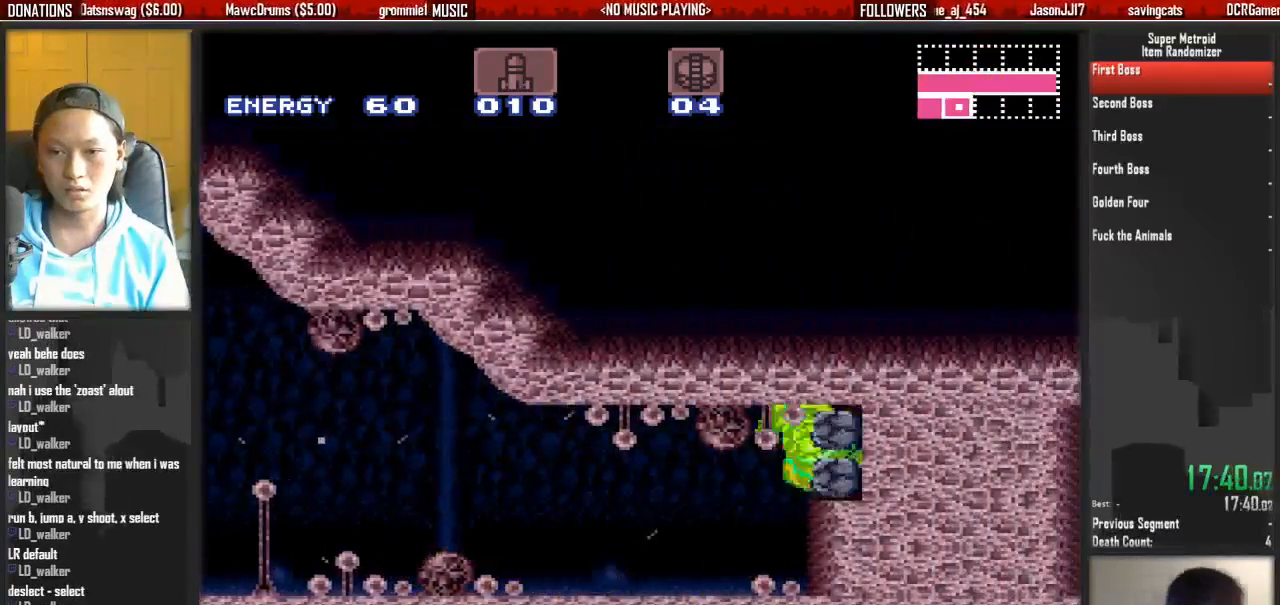
{"buttons": ["DPAD_RIGHT"], "events": [[50, "A", "up"]]}
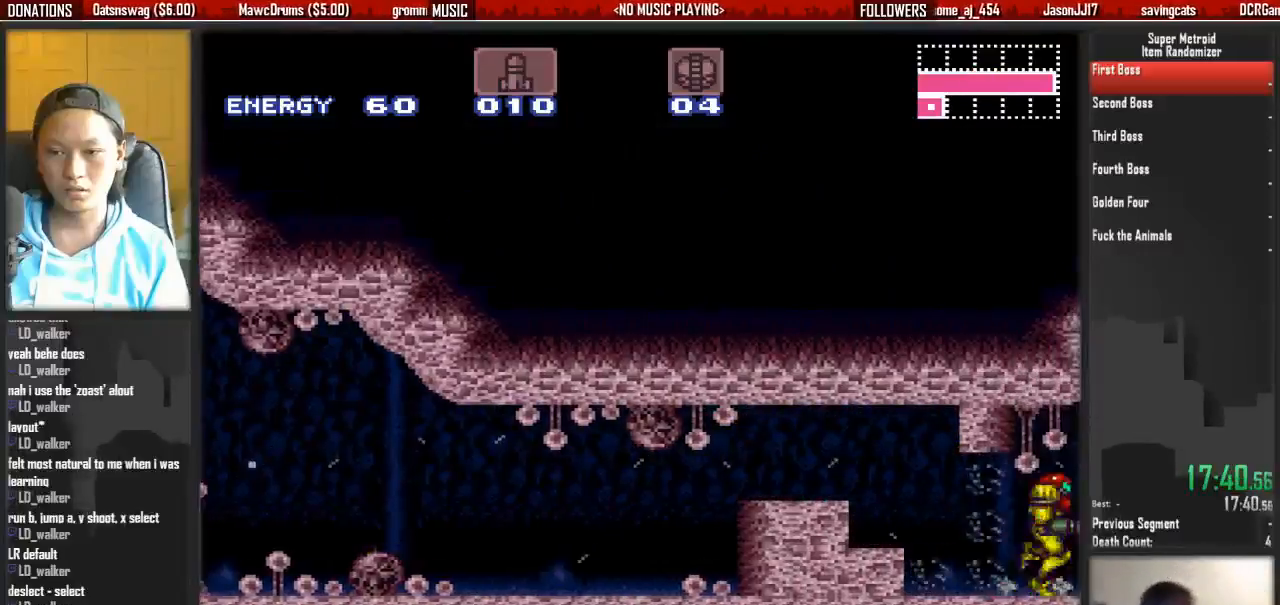
{"buttons": ["B", "DPAD_RIGHT"], "events": [[100, "B", "down"]]}
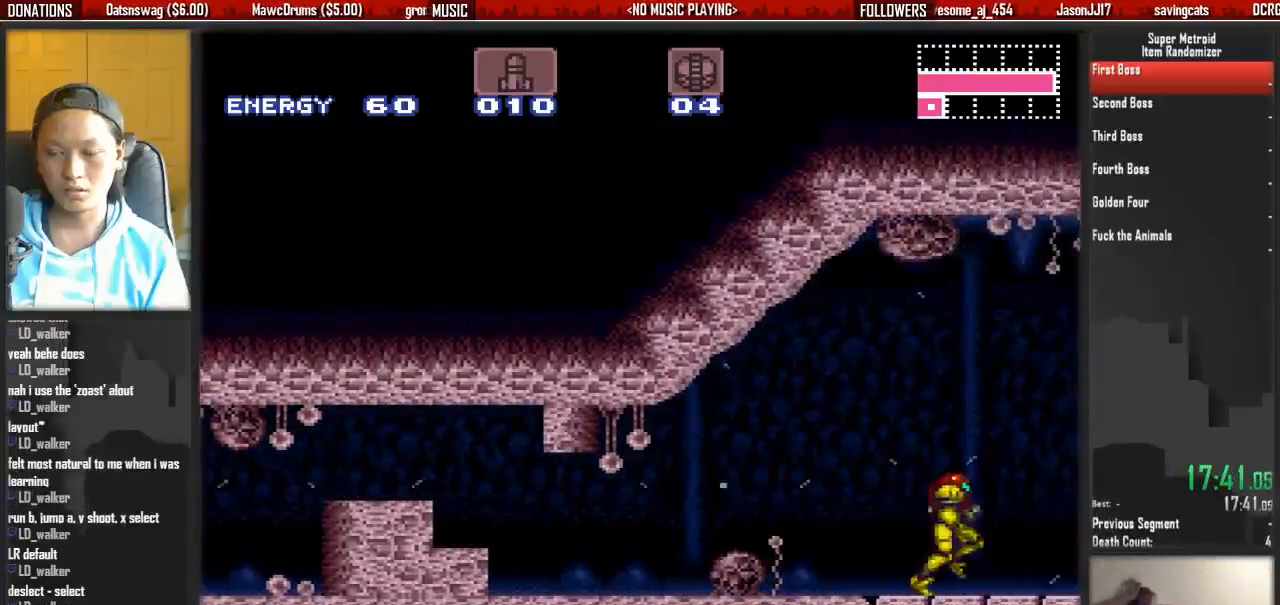
{"buttons": ["B", "DPAD_RIGHT"], "events": []}
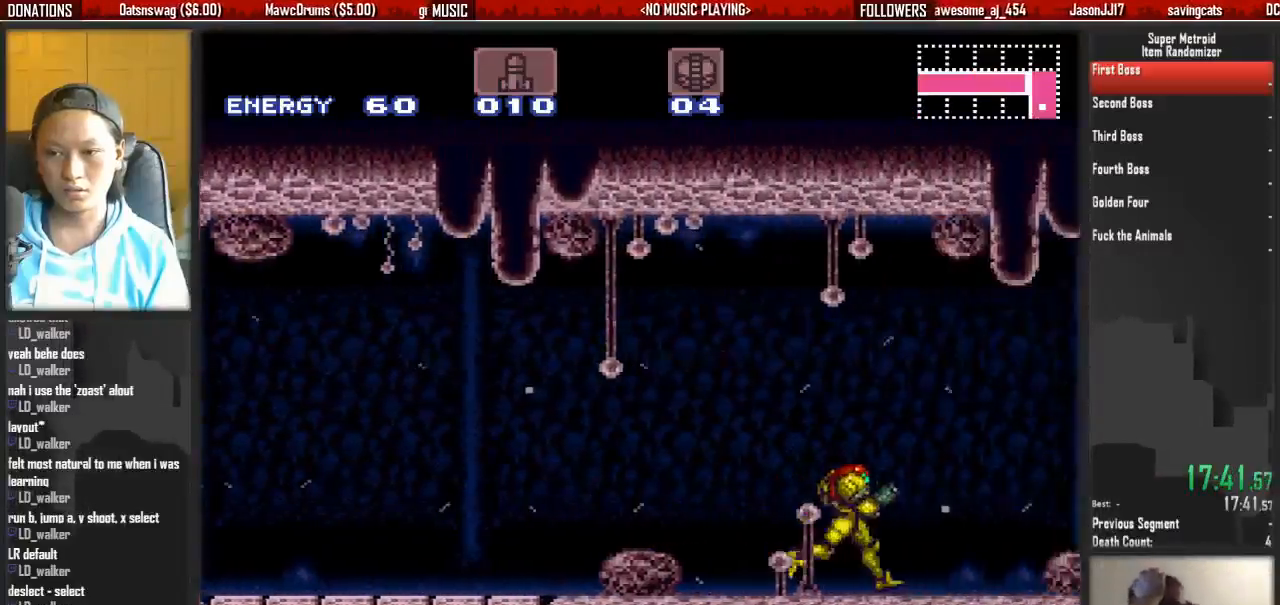
{"buttons": ["B", "DPAD_RIGHT"], "events": []}
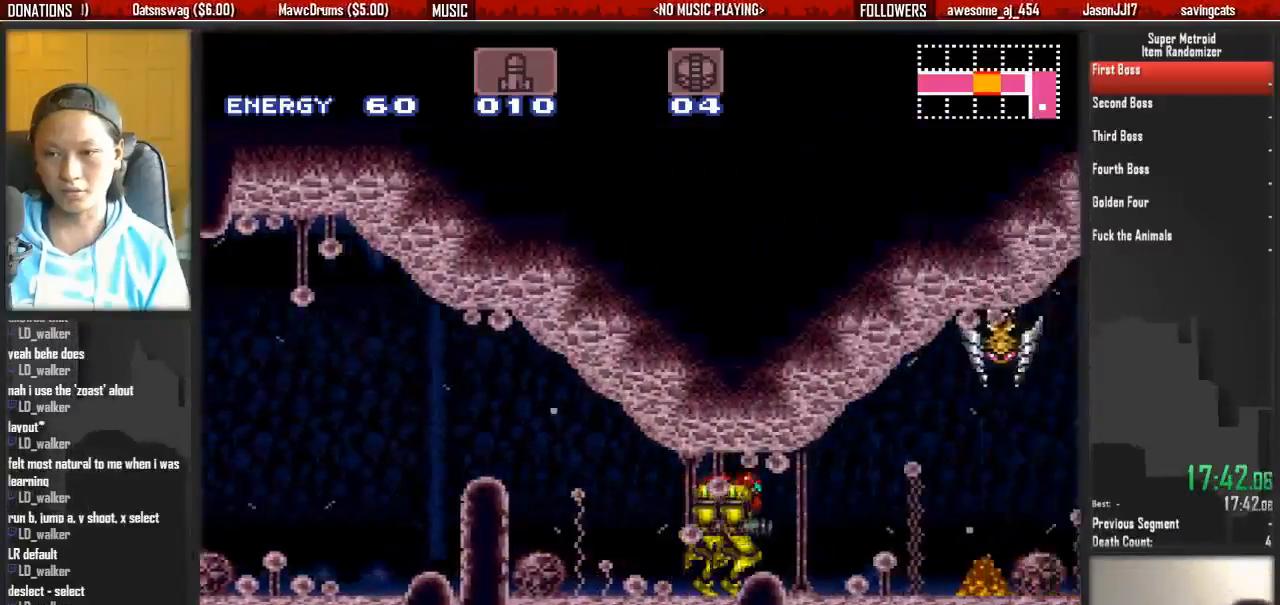
{"buttons": ["B", "DPAD_DOWN"], "events": [[167, "A", "down"], [167, "B", "up"], [250, "A", "up"], [250, "X", "down"], [317, "B", "down"], [317, "DPAD_DOWN", "down"], [317, "DPAD_RIGHT", "up"], [350, "X", "up"]]}
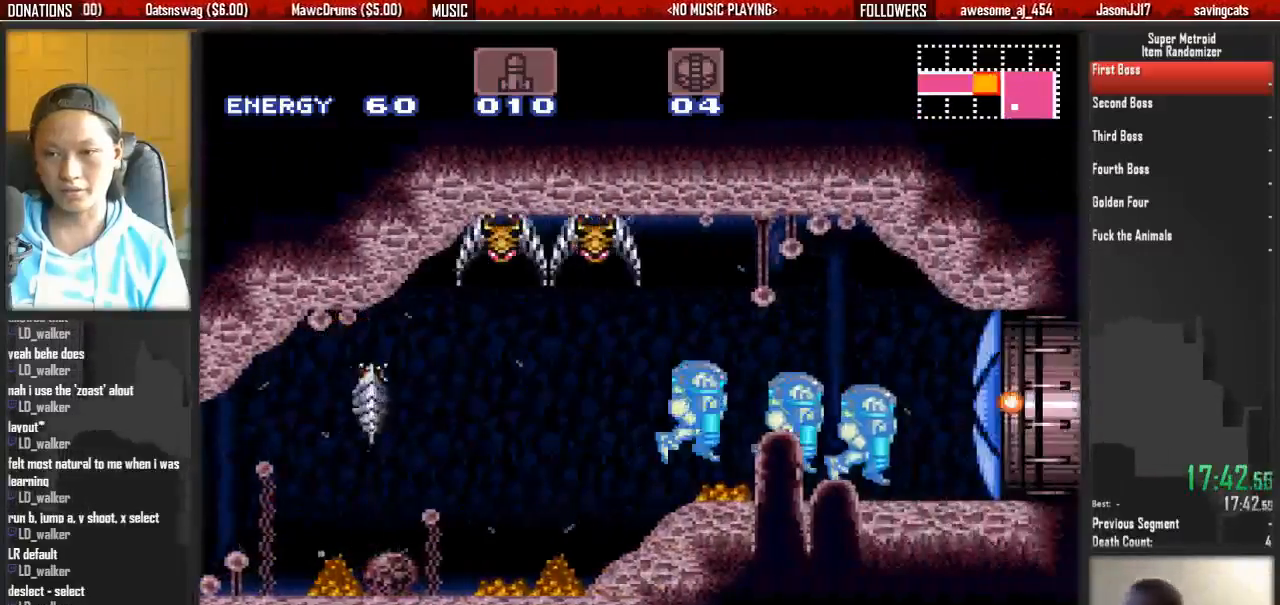
{"buttons": ["B", "DPAD_RIGHT"], "events": [[133, "DPAD_DOWN", "up"], [133, "DPAD_RIGHT", "down"]]}
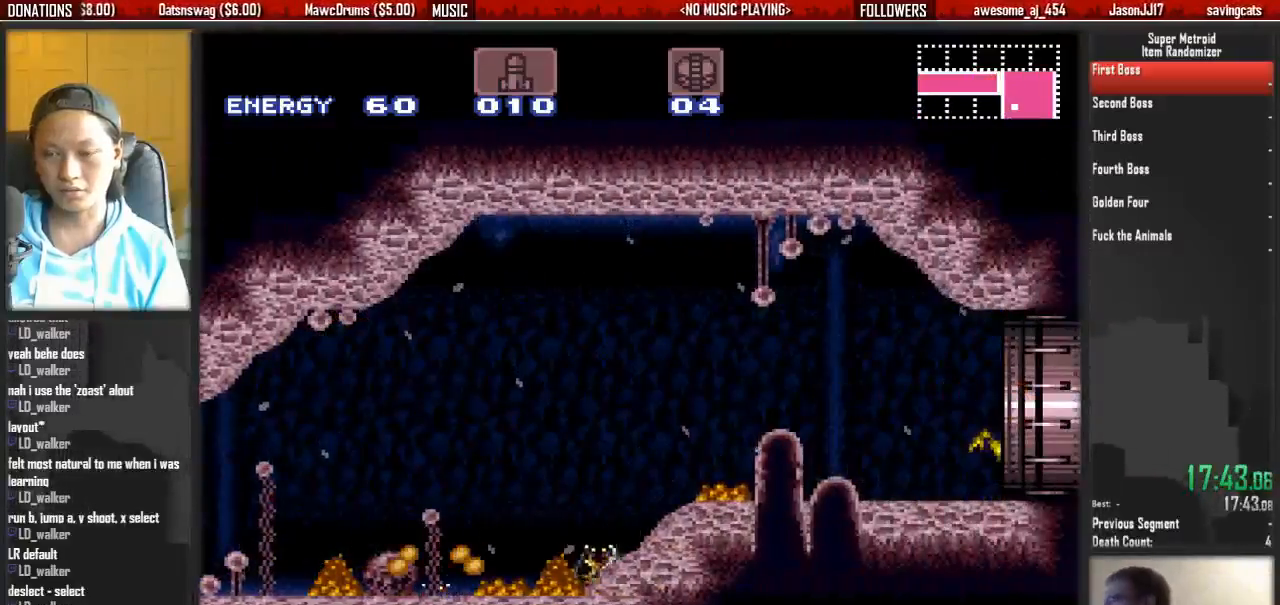
{"buttons": [], "events": [[100, "B", "up"], [183, "DPAD_RIGHT", "up"]]}
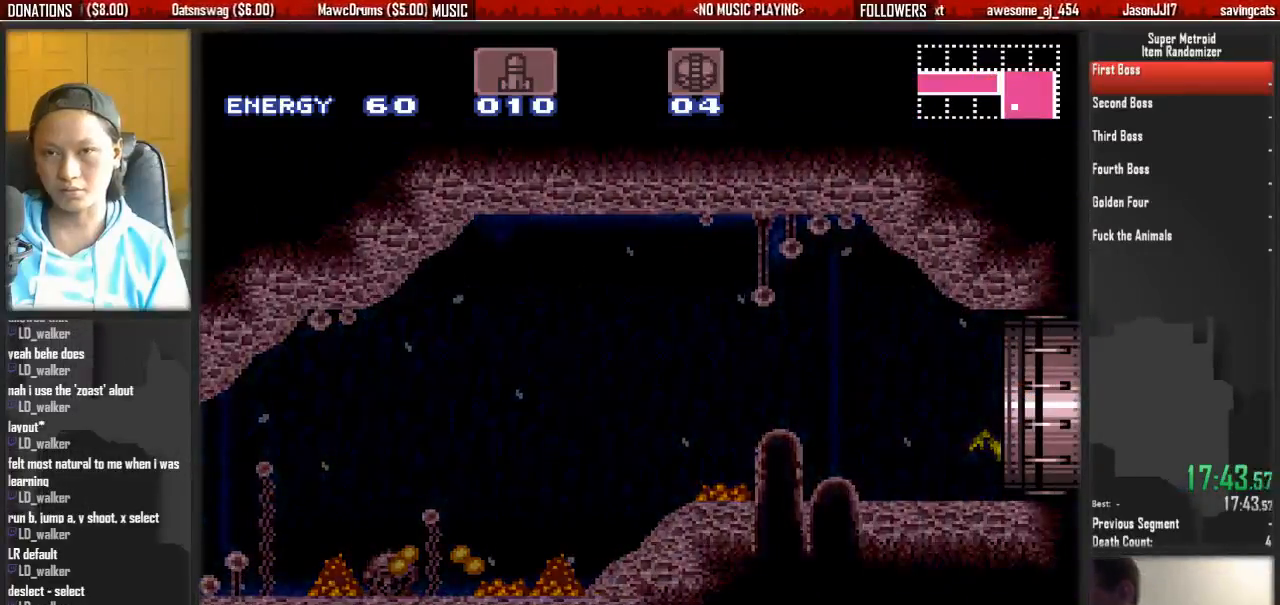
{"buttons": [], "events": []}
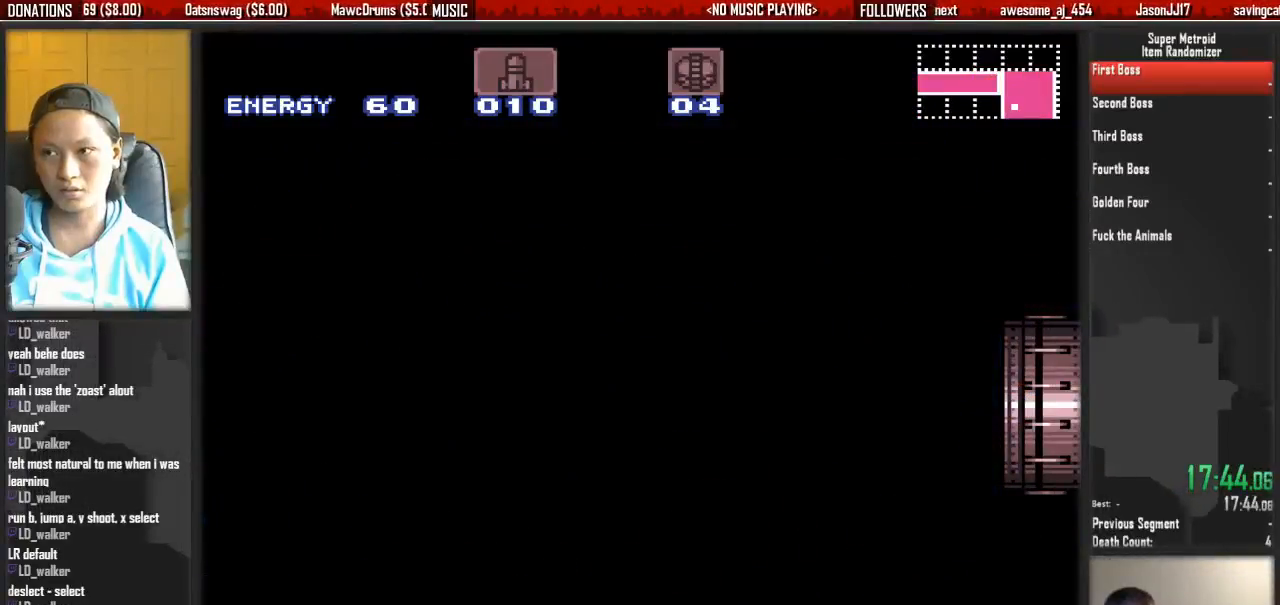
{"buttons": ["L1"], "events": [[50, "L1", "down"], [117, "R1", "down"], [350, "R1", "up"]]}
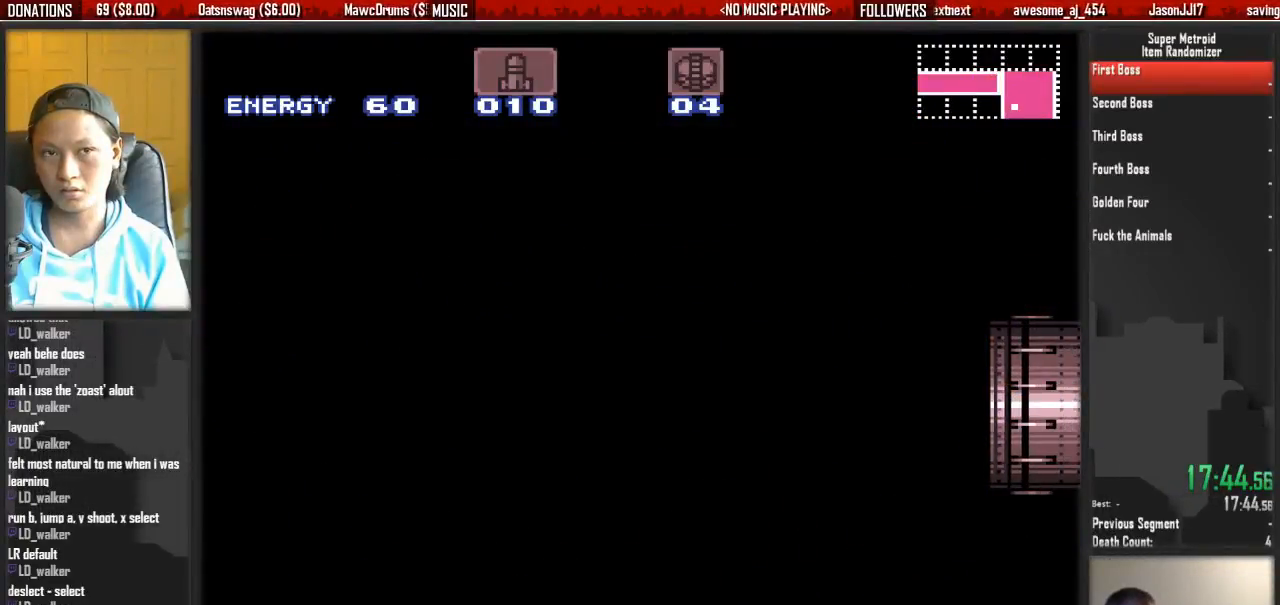
{"buttons": ["L1"], "events": []}
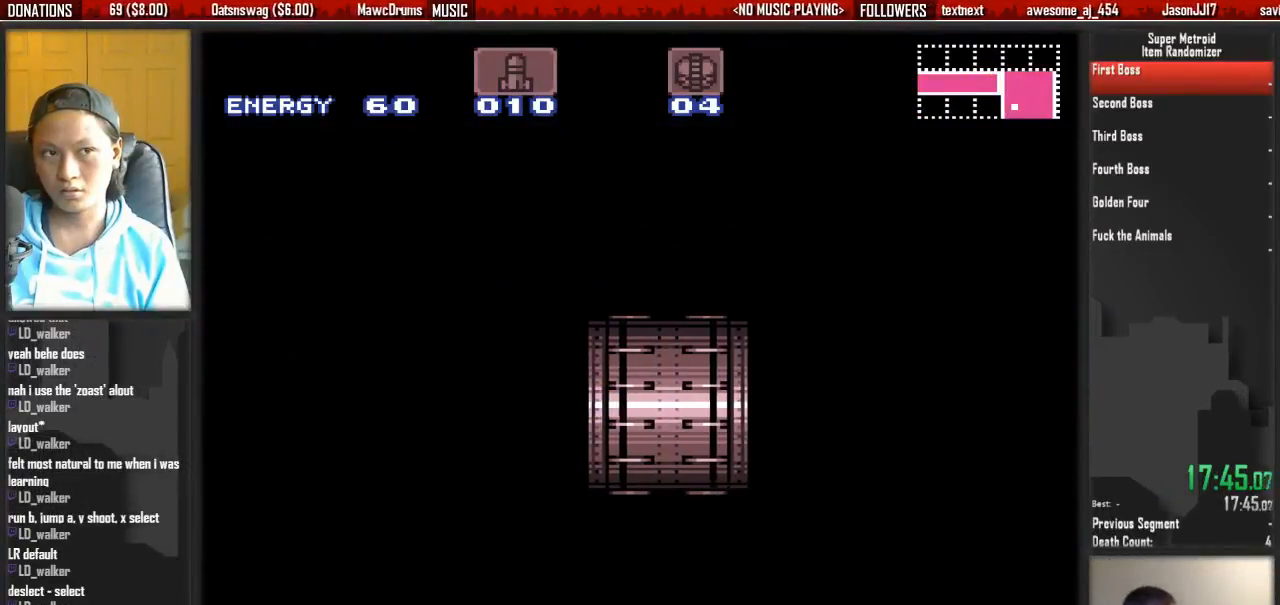
{"buttons": ["B", "L1"], "events": [[367, "B", "down"]]}
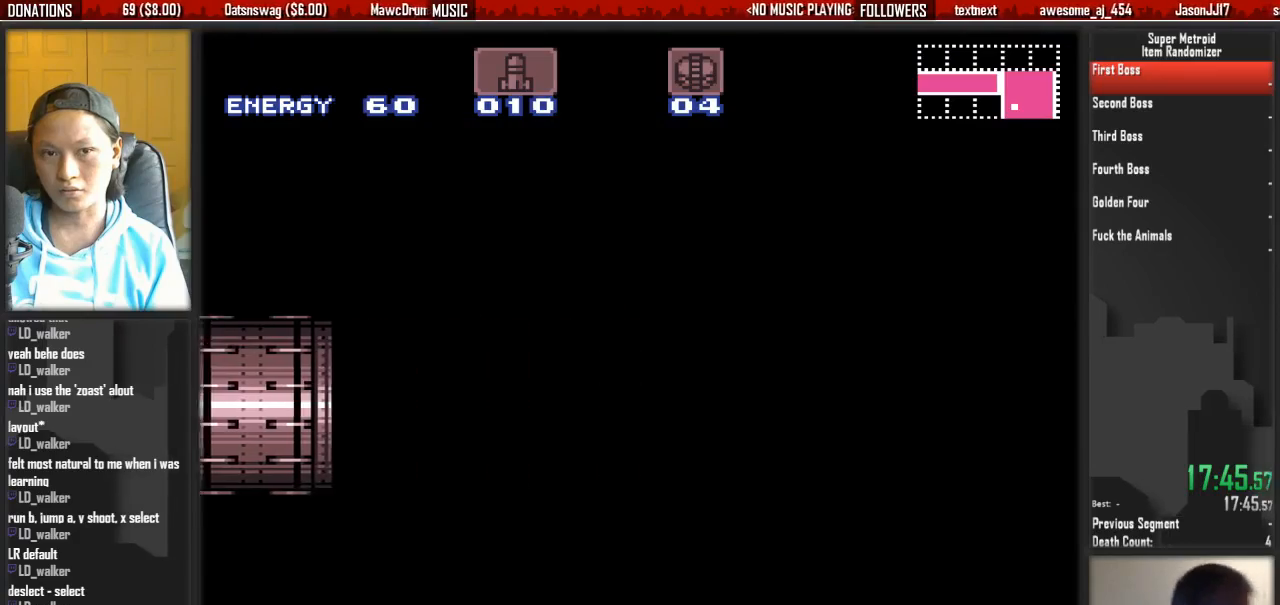
{"buttons": ["B", "L1"], "events": []}
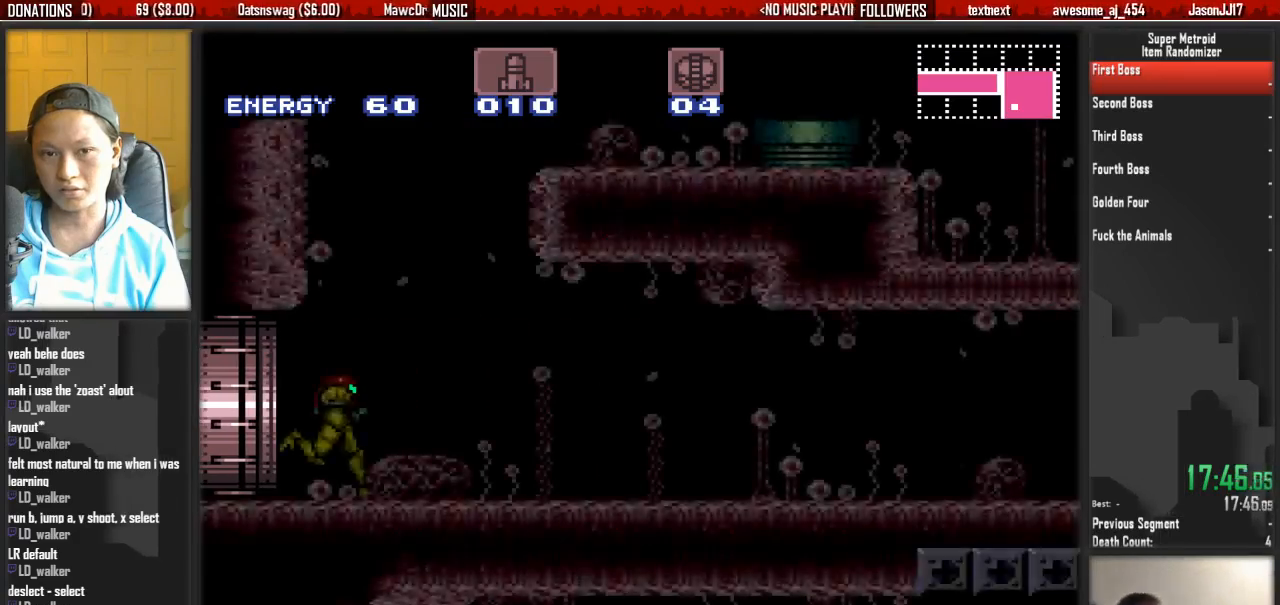
{"buttons": ["B", "DPAD_RIGHT"], "events": [[383, "DPAD_RIGHT", "down"], [467, "L1", "up"]]}
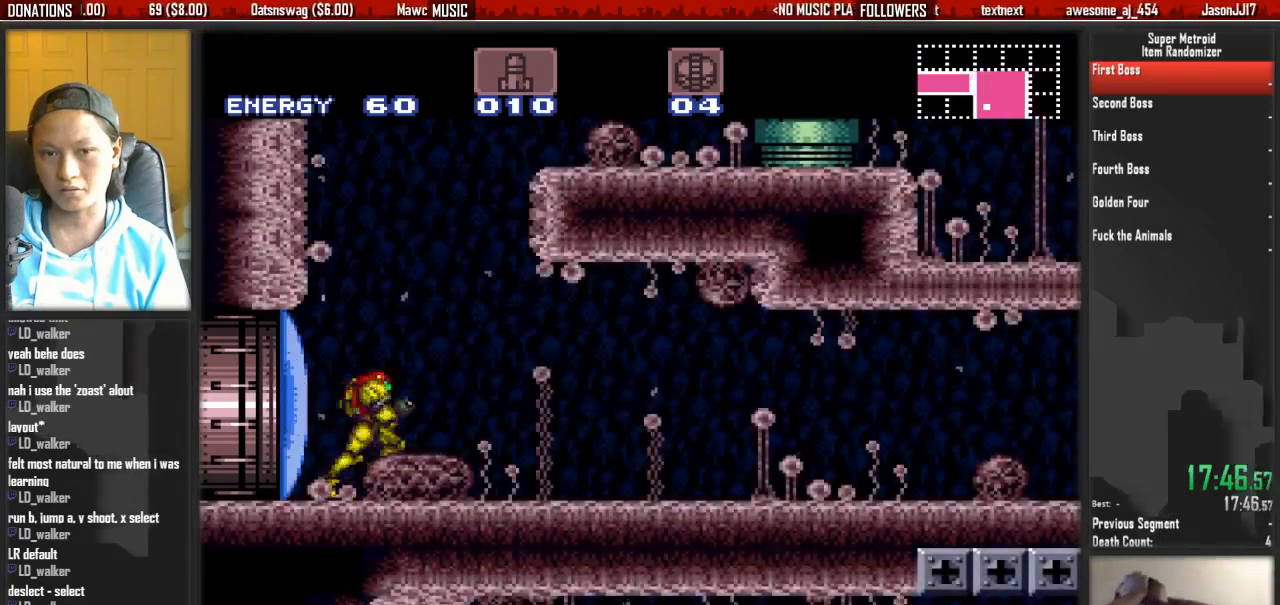
{"buttons": ["A", "DPAD_RIGHT"], "events": [[33, "A", "down"], [33, "B", "up"]]}
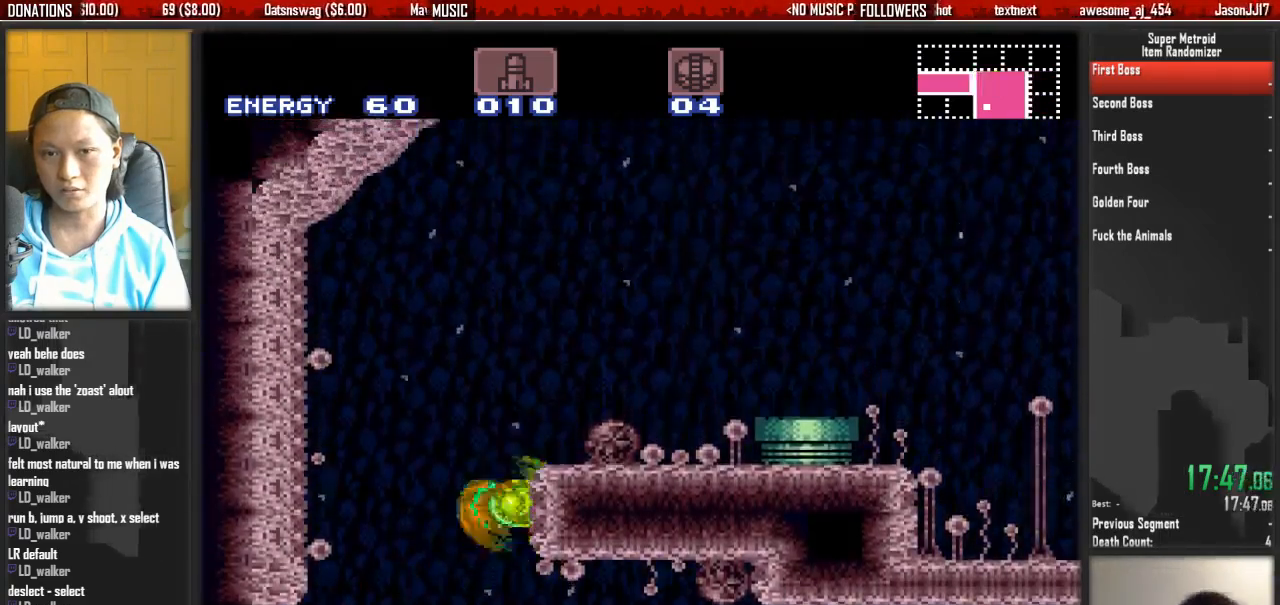
{"buttons": ["A", "DPAD_RIGHT"], "events": [[317, "DPAD_RIGHT", "up"], [400, "A", "up"], [400, "DPAD_LEFT", "down"], [483, "A", "down"], [483, "DPAD_LEFT", "up"], [483, "DPAD_RIGHT", "down"]]}